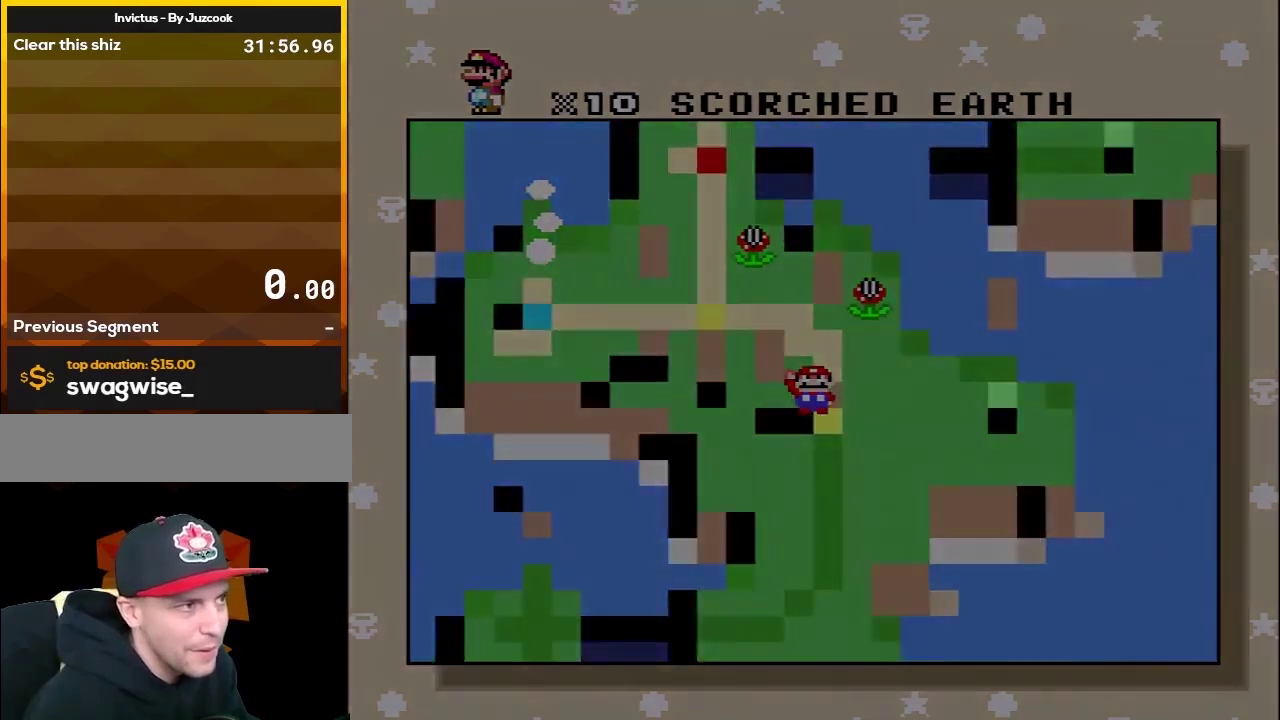
Gameplay with a controller (Nintendo layout); each line is a JSON object with the inputs held at the frame after it. "events" lists button and stick changes between this image and that frame as [ms after this image, input, new state], when the widget could be followed in between. Not read: L3 R3.
{"buttons": ["A"], "events": [[333, "A", "down"]]}
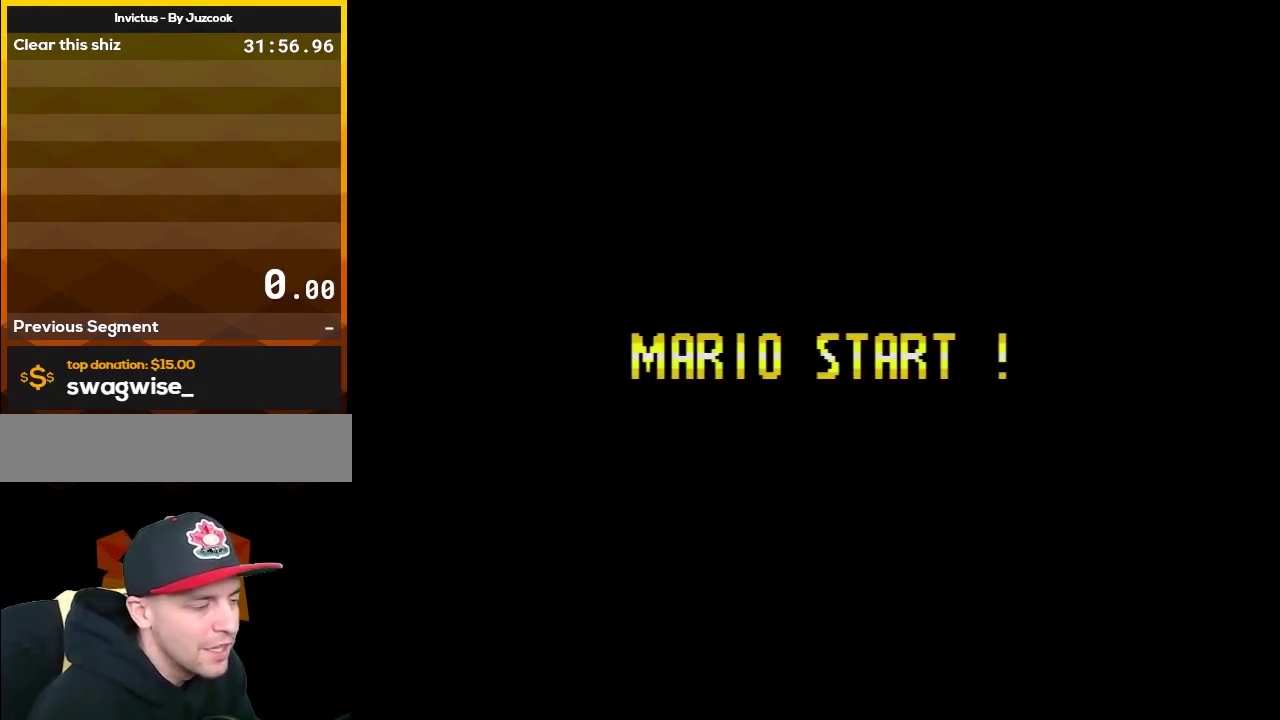
{"buttons": ["A"], "events": []}
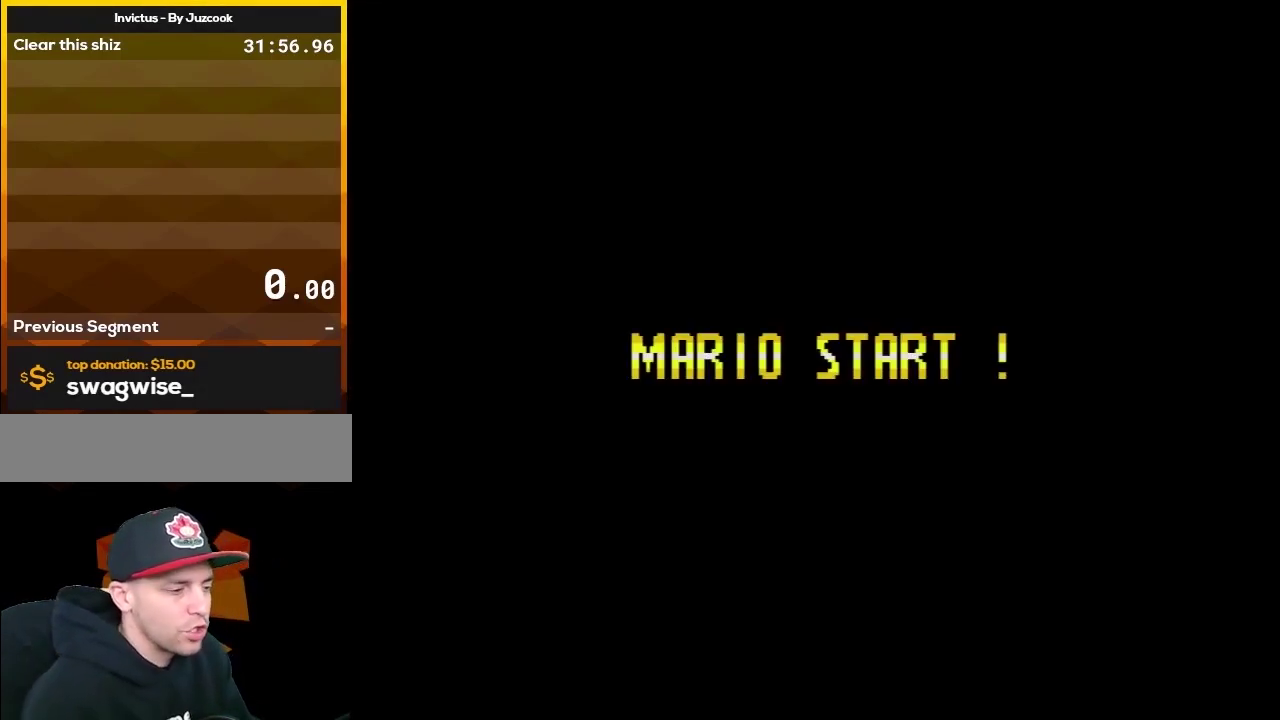
{"buttons": ["A"], "events": []}
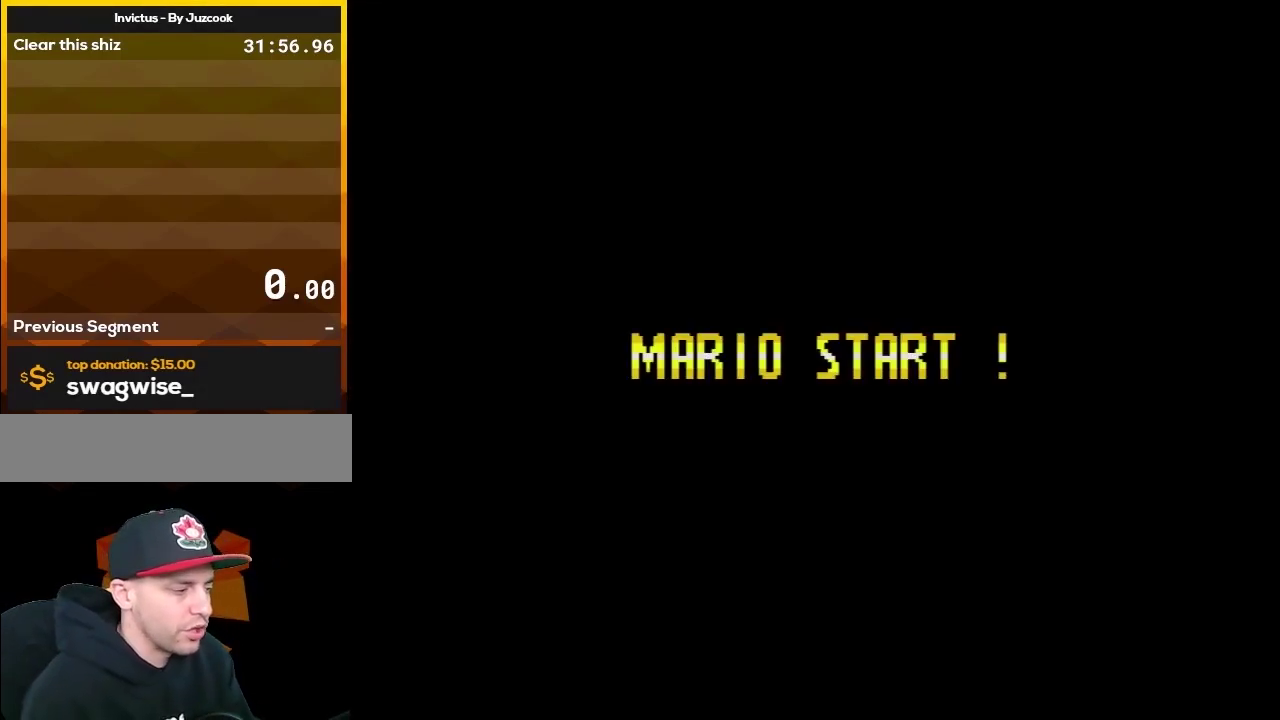
{"buttons": ["A"], "events": []}
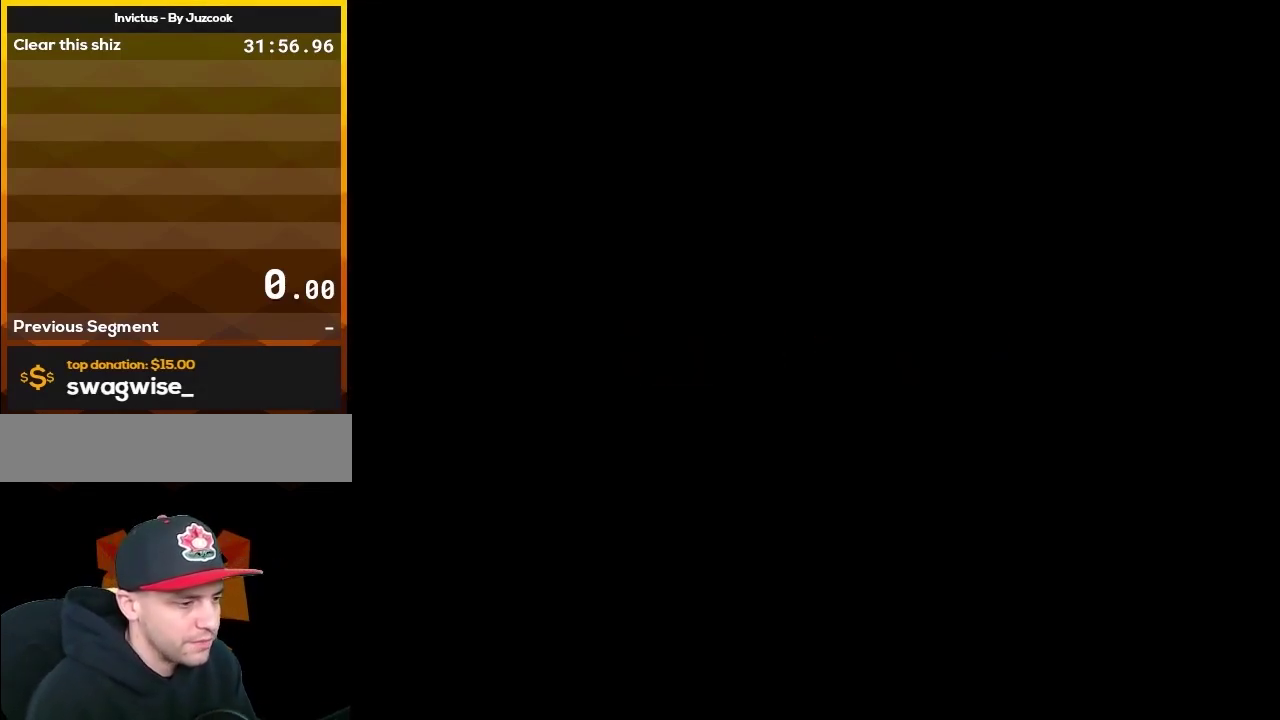
{"buttons": [], "events": [[200, "A", "up"]]}
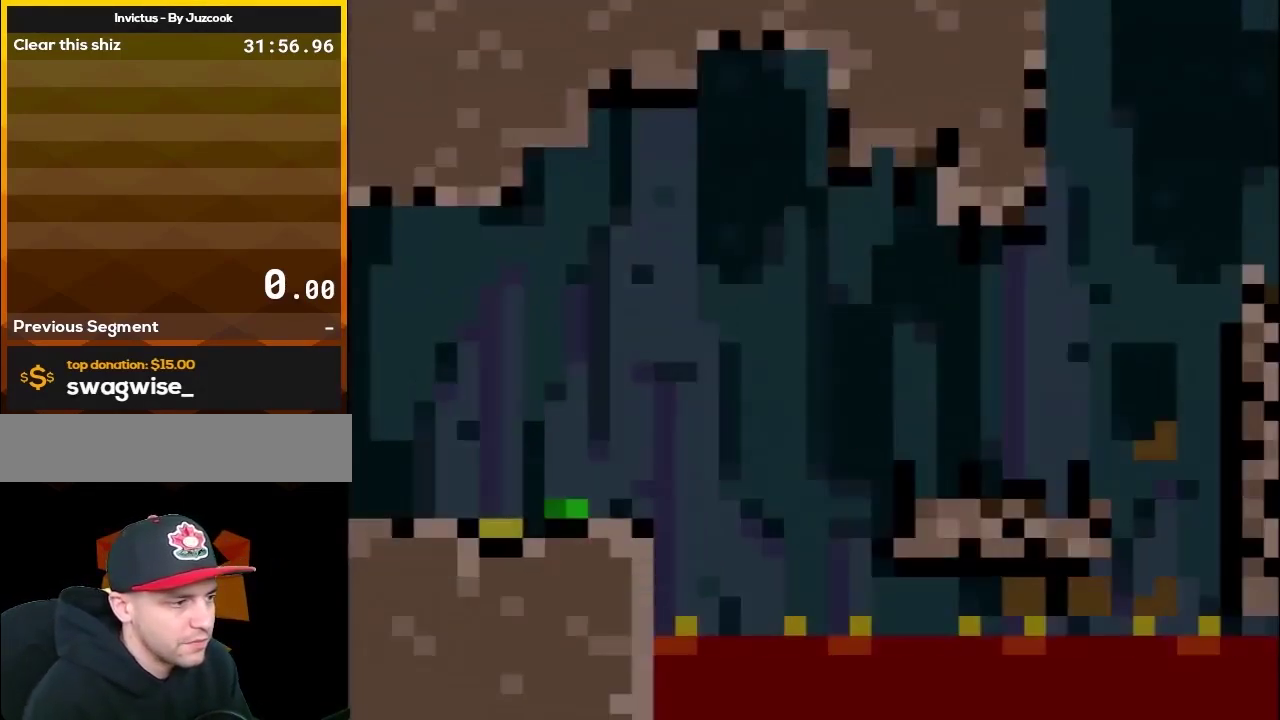
{"buttons": ["Y", "DPAD_RIGHT"], "events": [[167, "Y", "down"], [483, "DPAD_RIGHT", "down"]]}
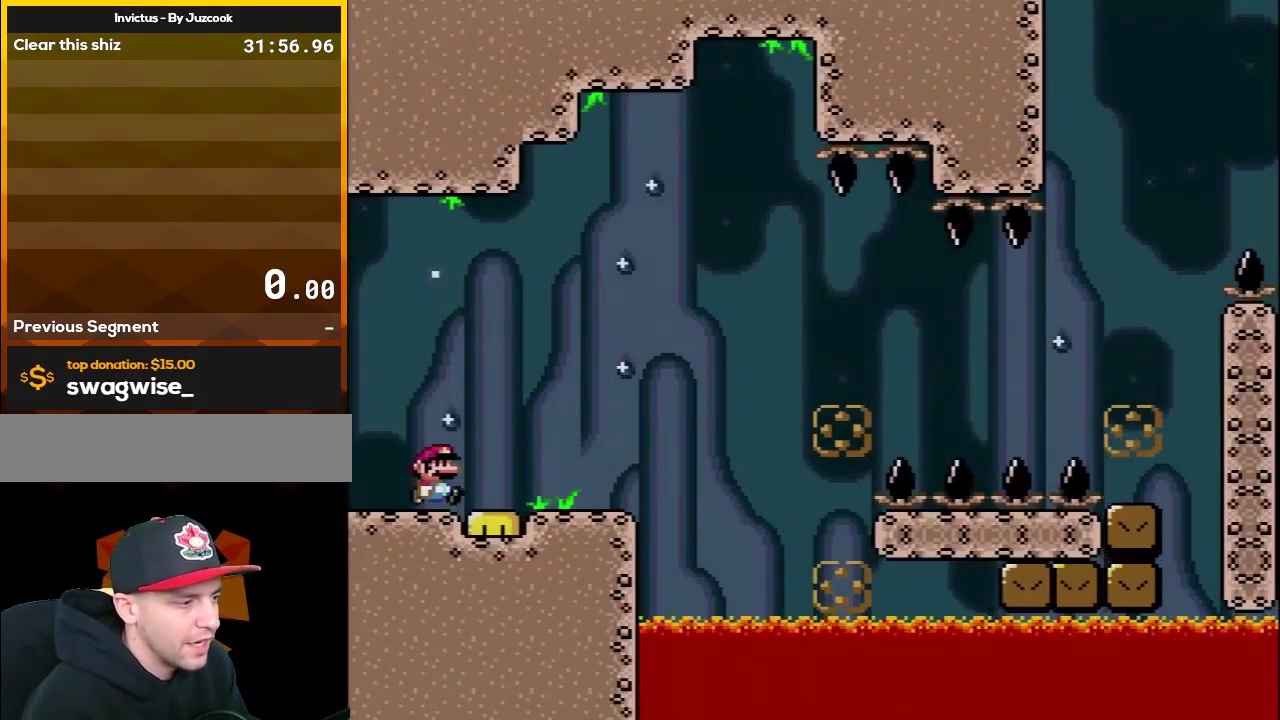
{"buttons": ["Y", "DPAD_RIGHT"], "events": []}
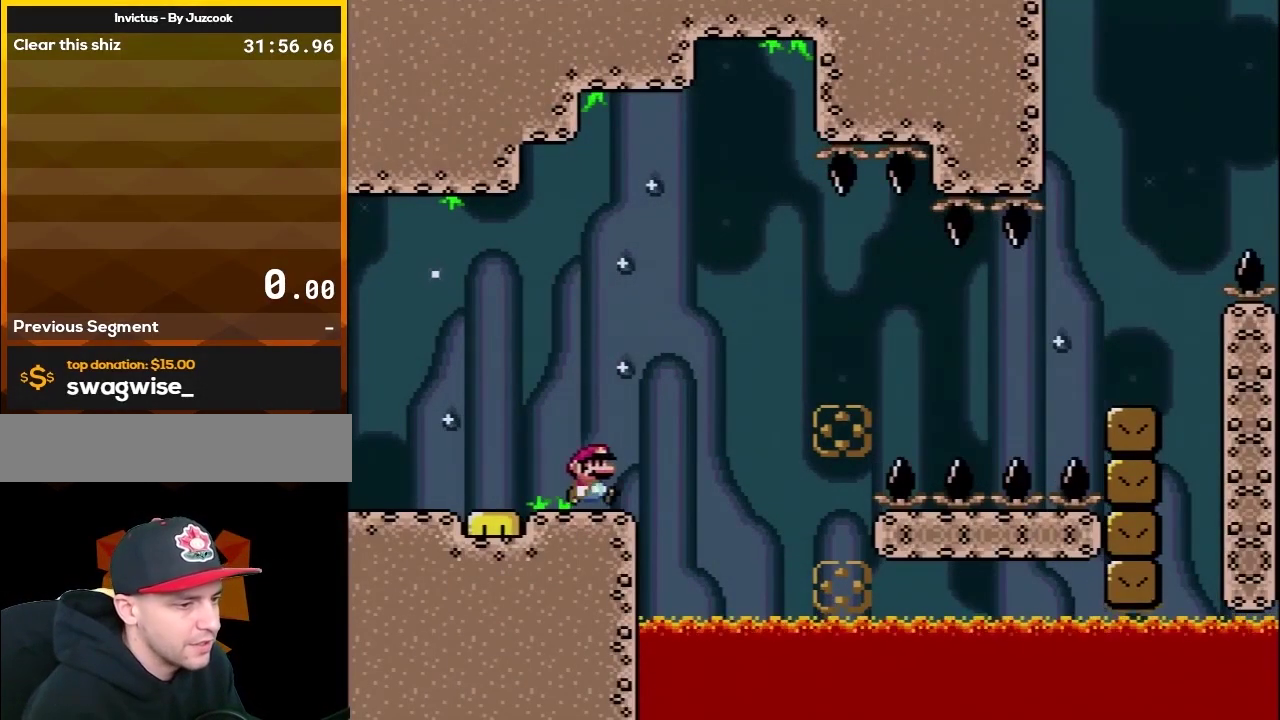
{"buttons": ["B", "Y", "DPAD_RIGHT"], "events": [[50, "B", "down"], [350, "B", "up"], [483, "B", "down"]]}
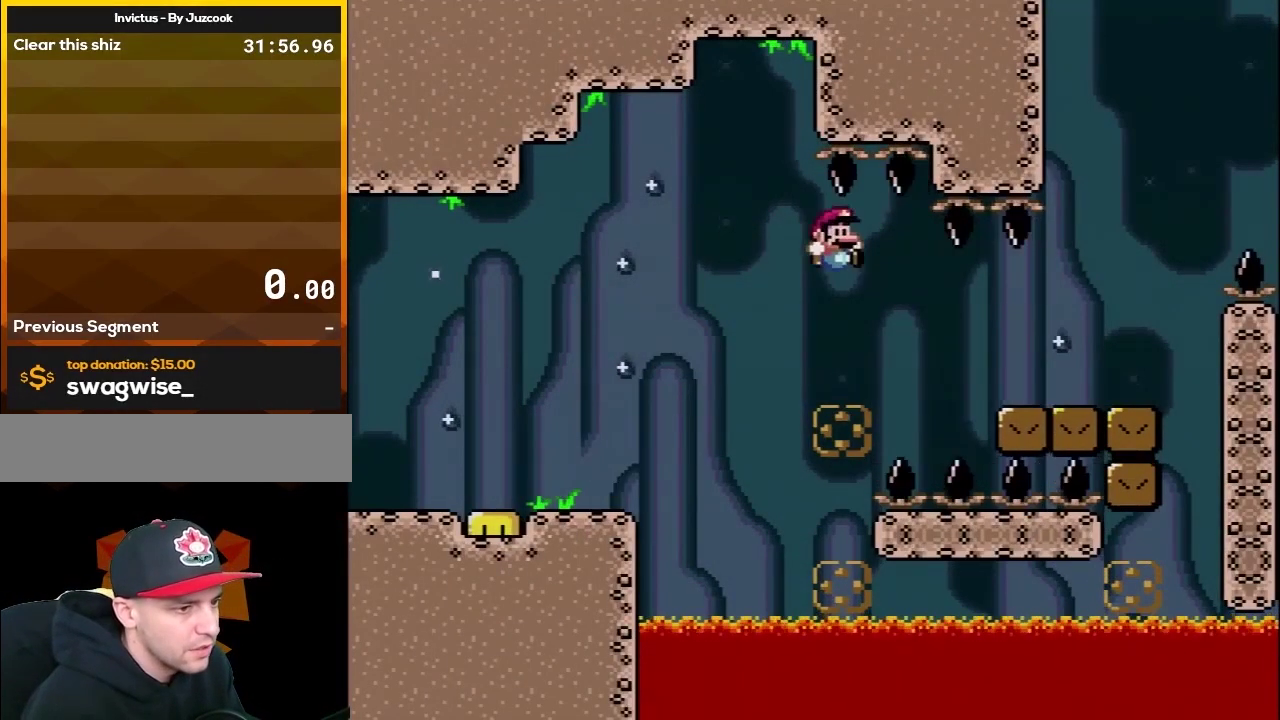
{"buttons": ["B", "Y", "DPAD_RIGHT"], "events": [[50, "B", "up"], [383, "B", "down"]]}
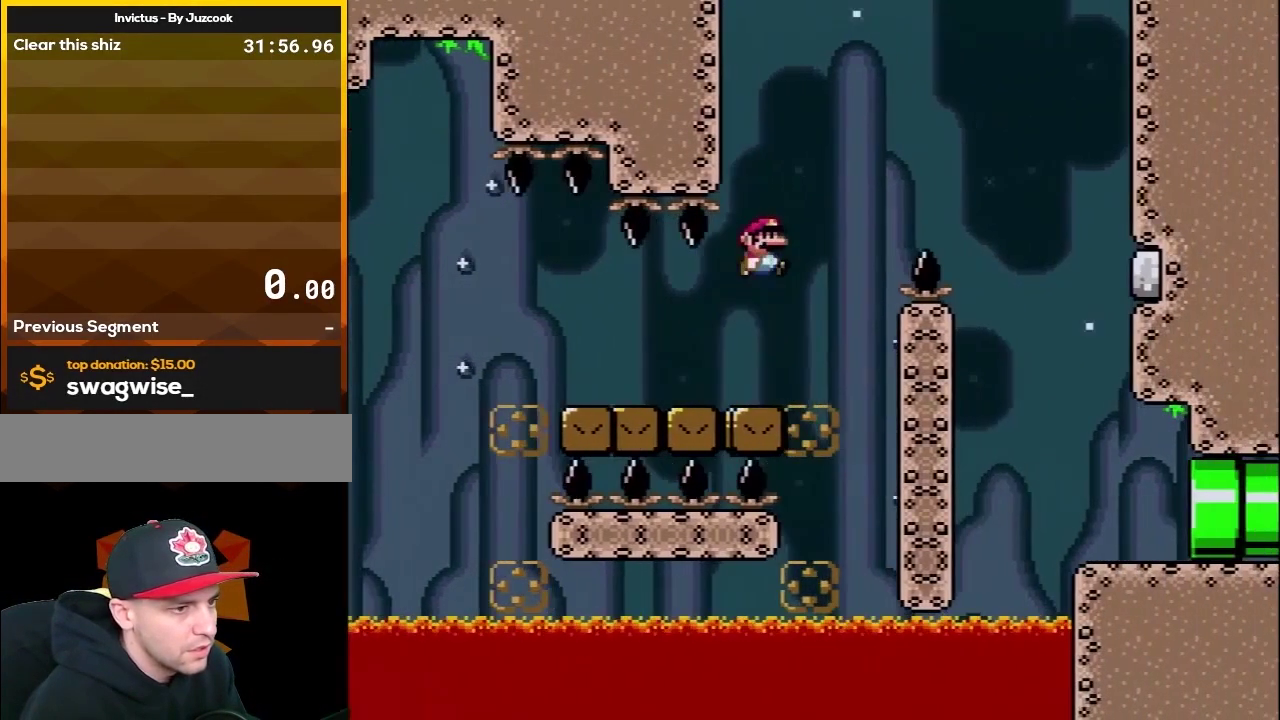
{"buttons": ["Y"], "events": [[267, "B", "up"], [450, "DPAD_RIGHT", "up"]]}
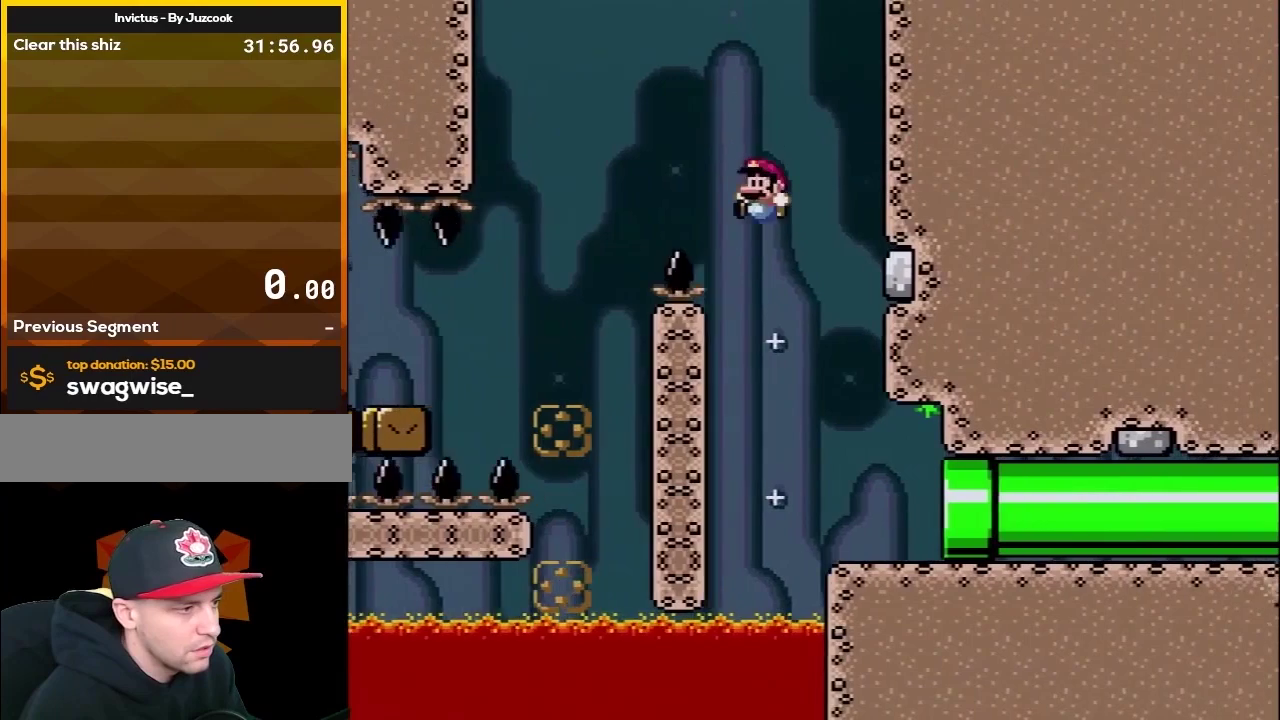
{"buttons": ["Y"], "events": [[17, "DPAD_LEFT", "down"], [50, "DPAD_UP", "down"], [83, "B", "down"], [83, "DPAD_LEFT", "up"], [100, "DPAD_RIGHT", "down"], [100, "DPAD_UP", "up"], [267, "B", "up"], [300, "DPAD_RIGHT", "up"], [317, "DPAD_LEFT", "down"], [483, "DPAD_LEFT", "up"]]}
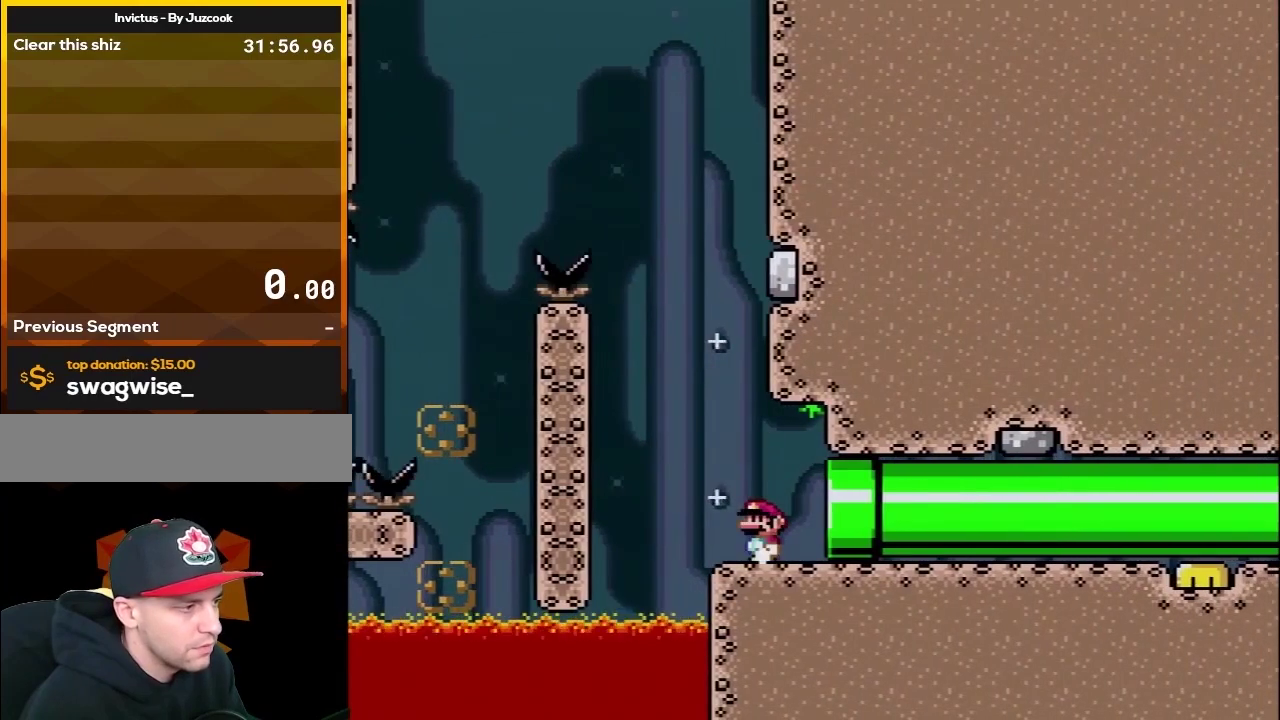
{"buttons": ["Y"], "events": []}
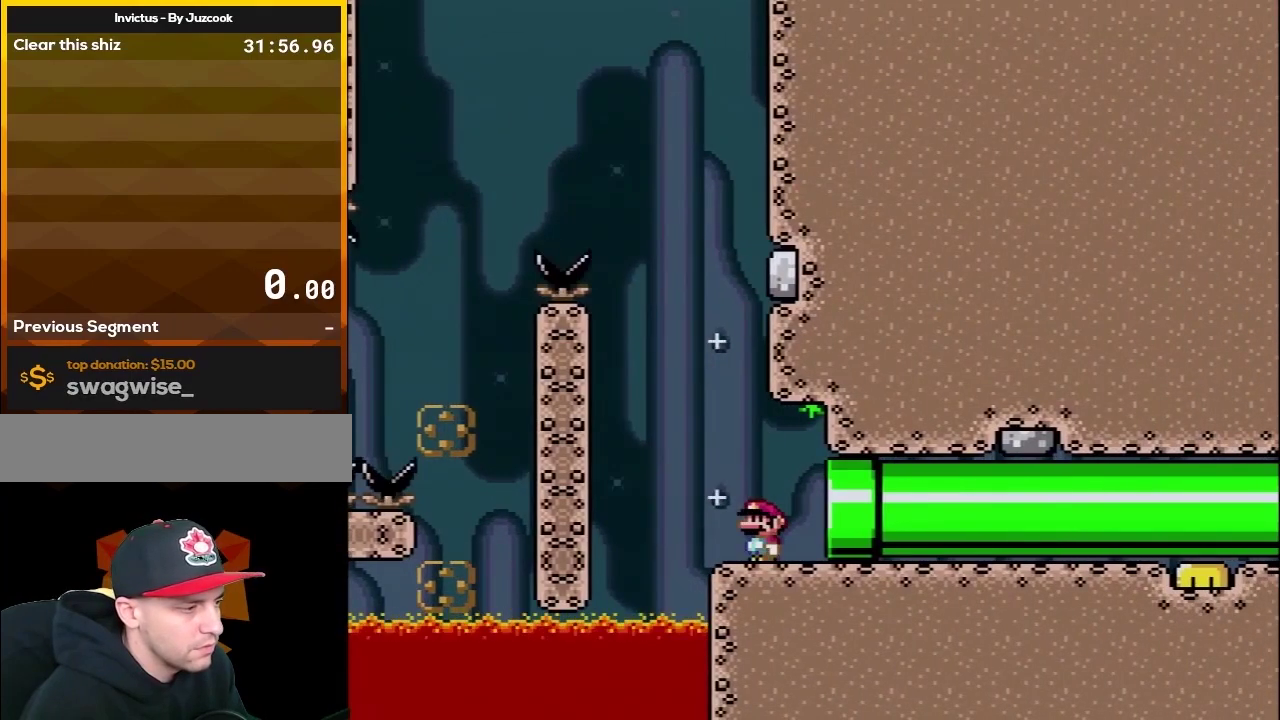
{"buttons": ["Y"], "events": []}
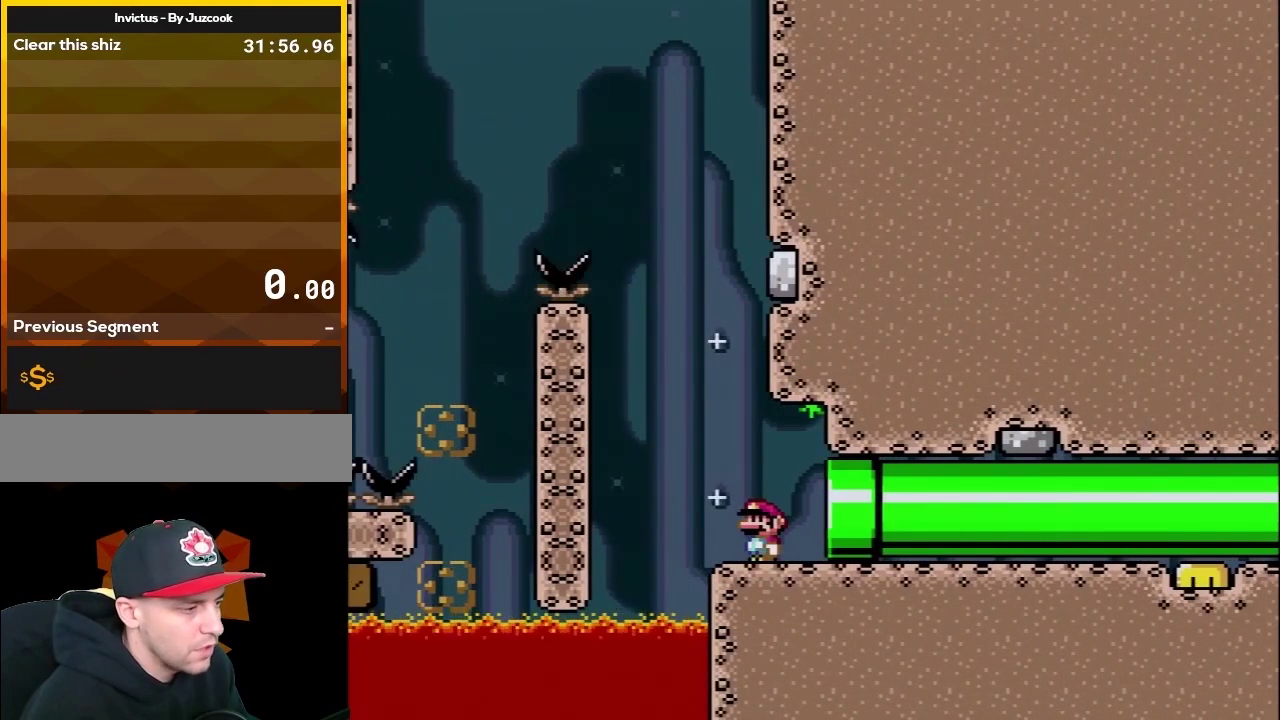
{"buttons": ["Y"], "events": []}
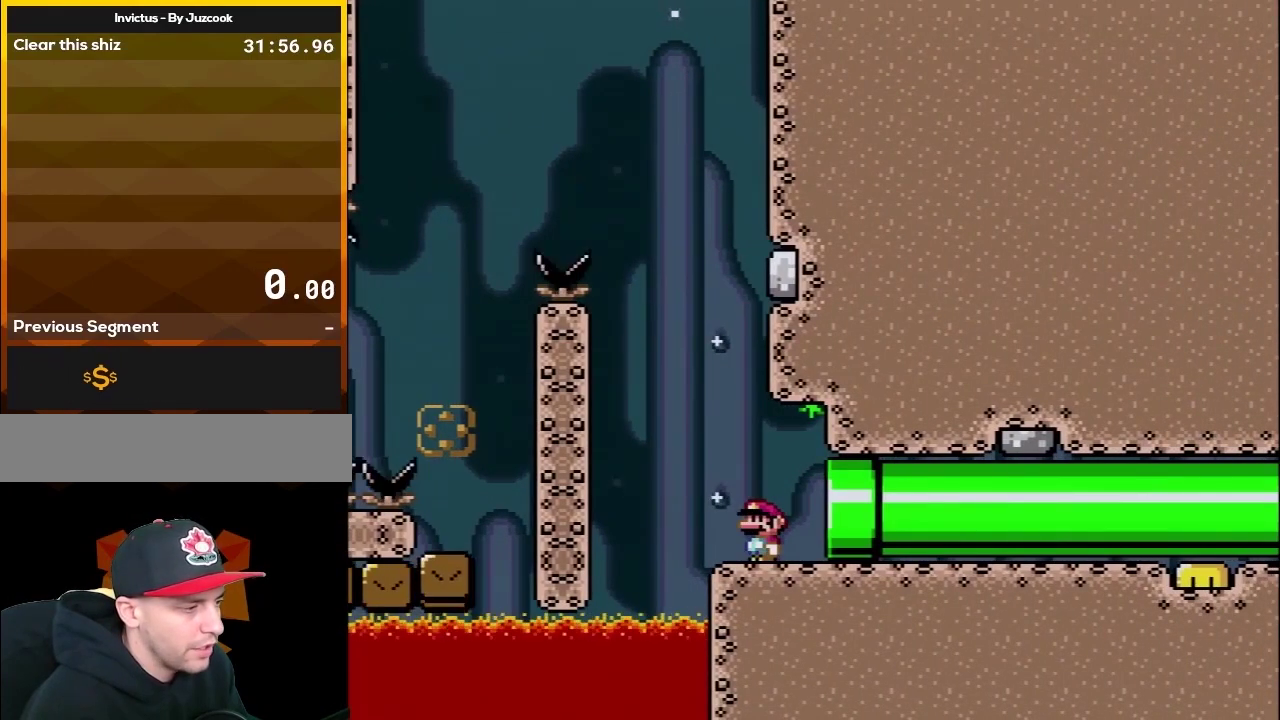
{"buttons": ["Y"], "events": []}
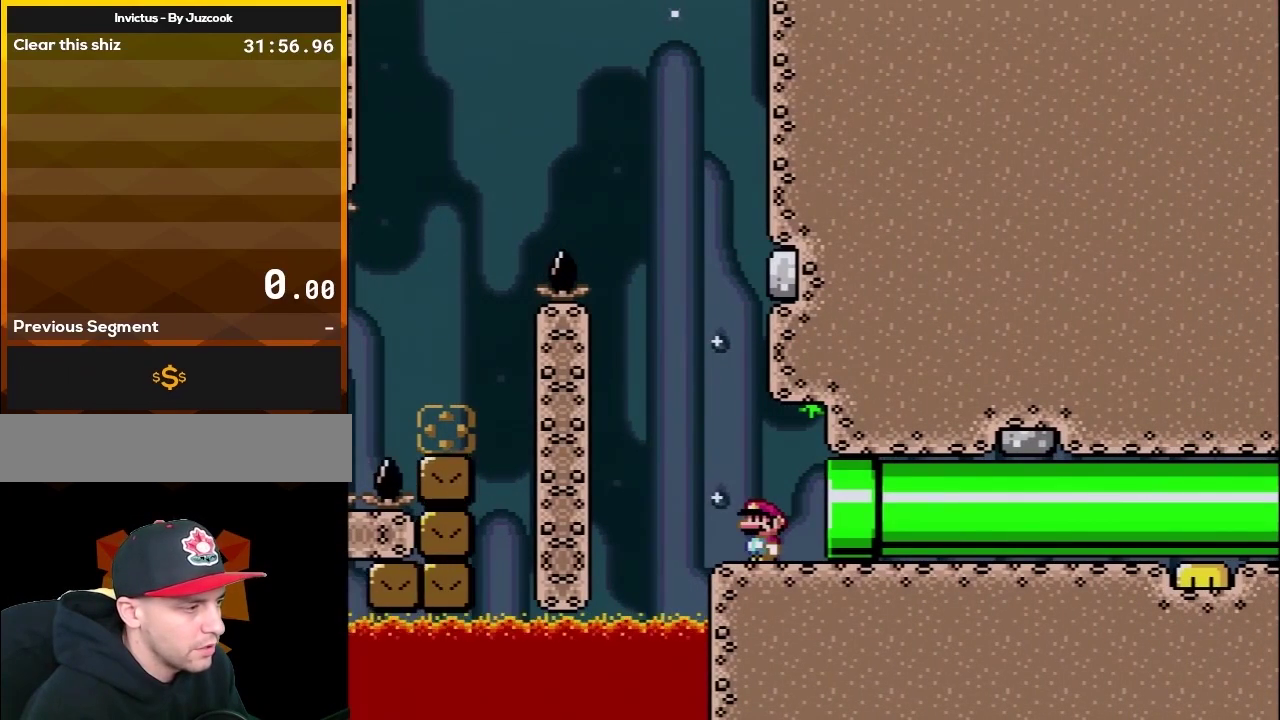
{"buttons": ["Y", "DPAD_RIGHT"], "events": [[283, "DPAD_RIGHT", "down"]]}
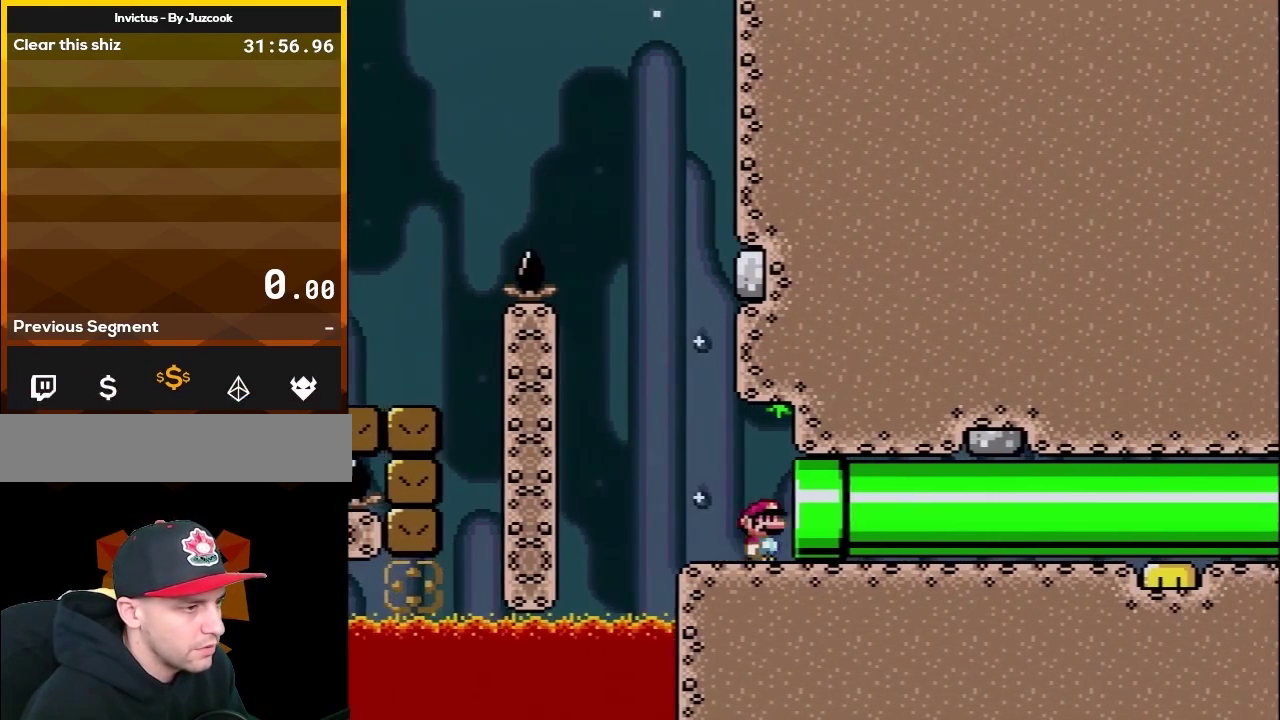
{"buttons": ["Y"], "events": [[333, "DPAD_RIGHT", "up"]]}
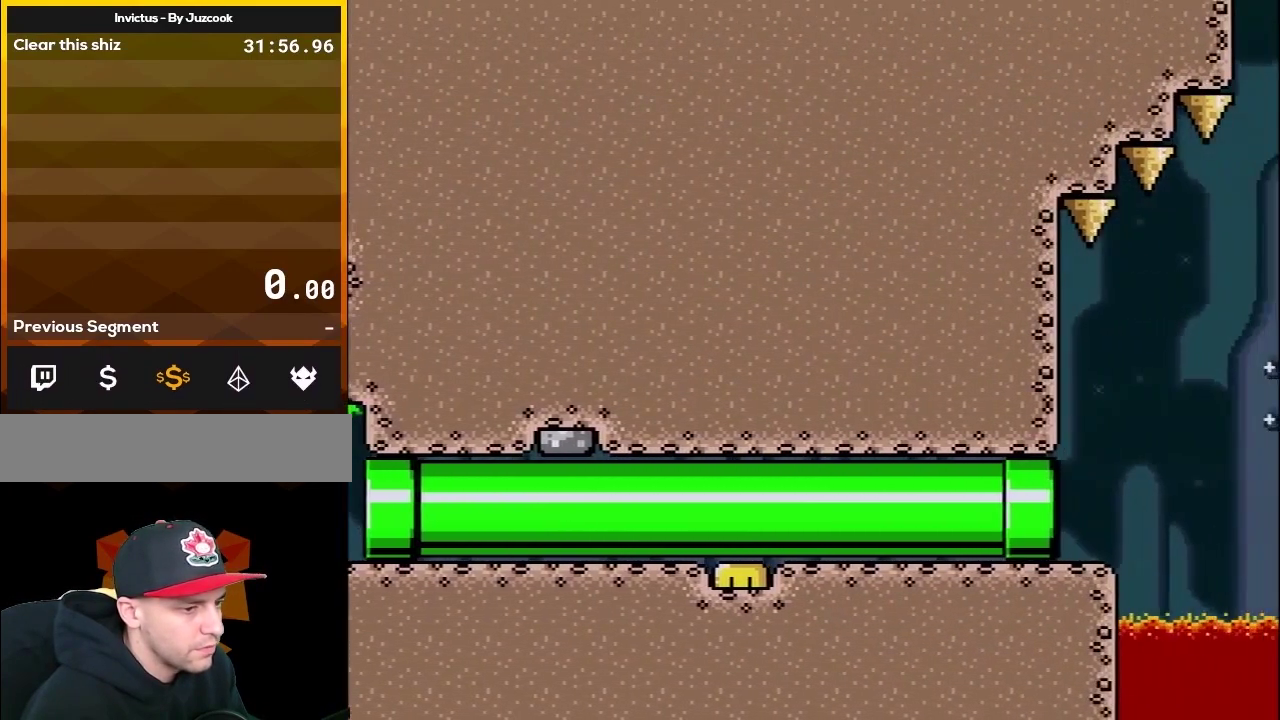
{"buttons": [], "events": [[500, "Y", "up"]]}
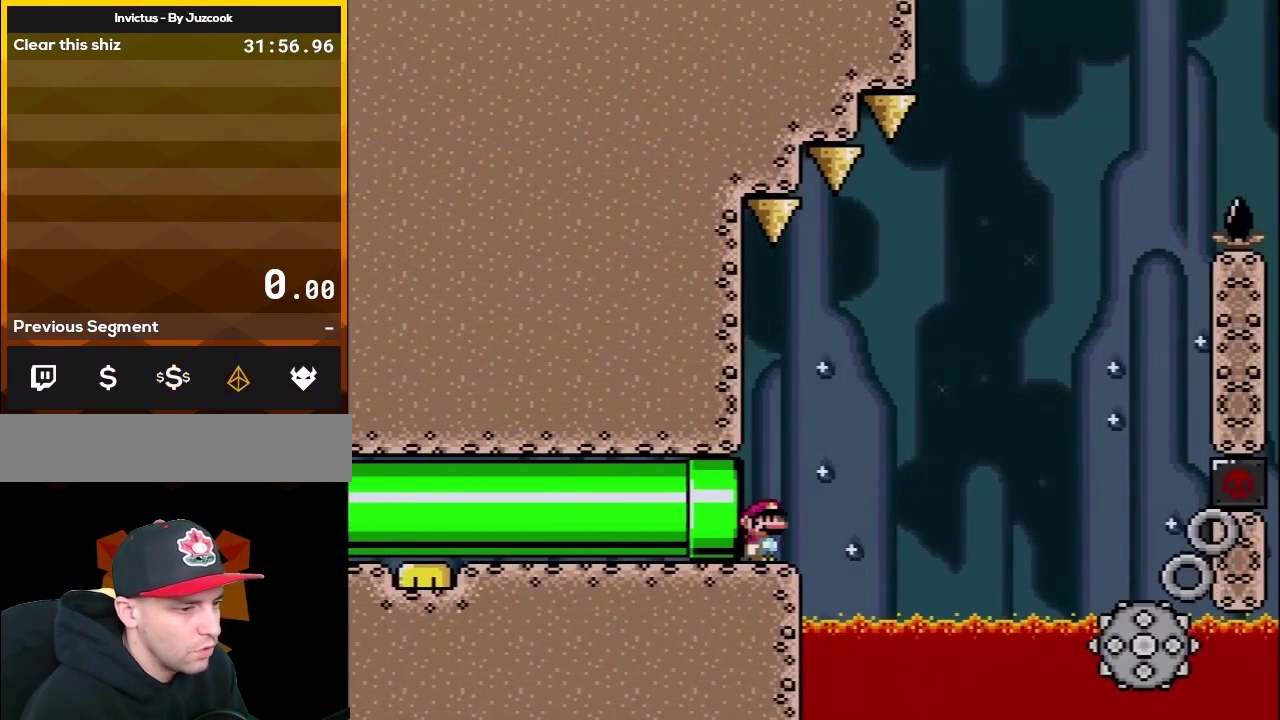
{"buttons": ["A", "X", "DPAD_RIGHT"], "events": [[83, "Y", "down"], [183, "Y", "up"], [283, "DPAD_RIGHT", "down"], [283, "X", "down"], [433, "A", "down"]]}
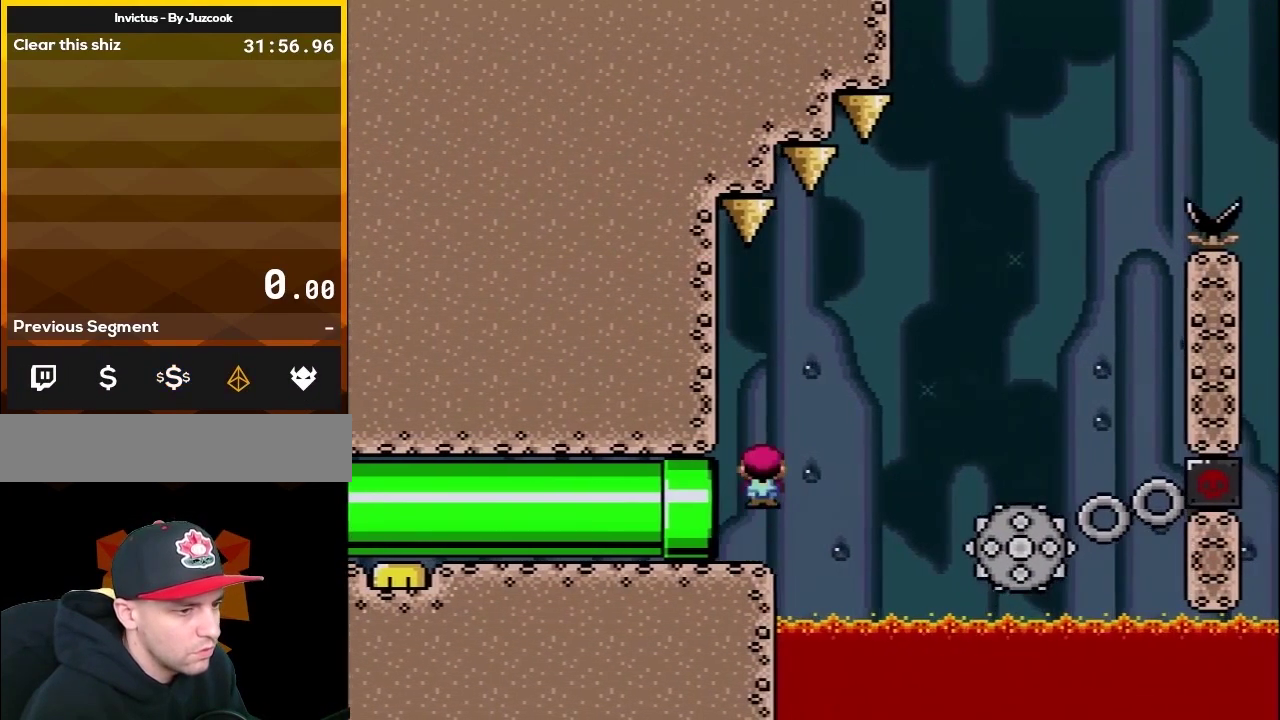
{"buttons": ["A", "X", "DPAD_RIGHT"], "events": []}
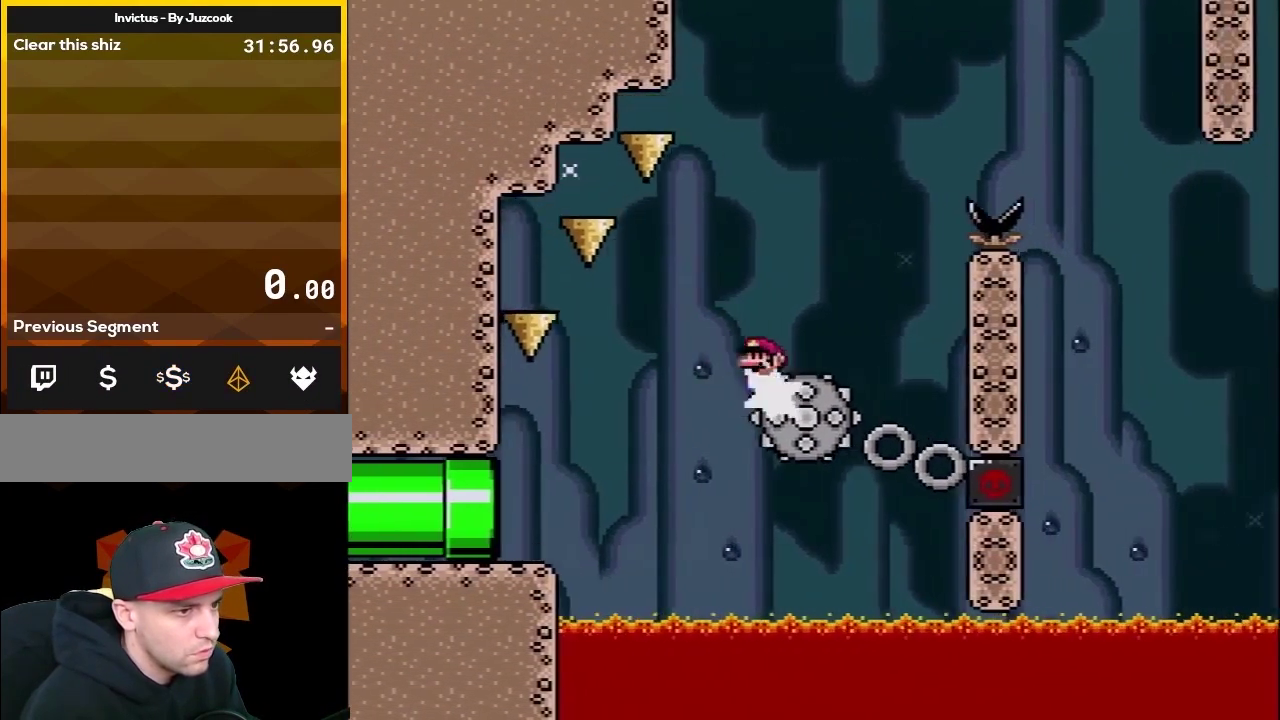
{"buttons": ["A", "X", "DPAD_RIGHT"], "events": [[33, "DPAD_UP", "down"], [67, "DPAD_RIGHT", "up"], [117, "DPAD_RIGHT", "down"], [150, "DPAD_UP", "up"]]}
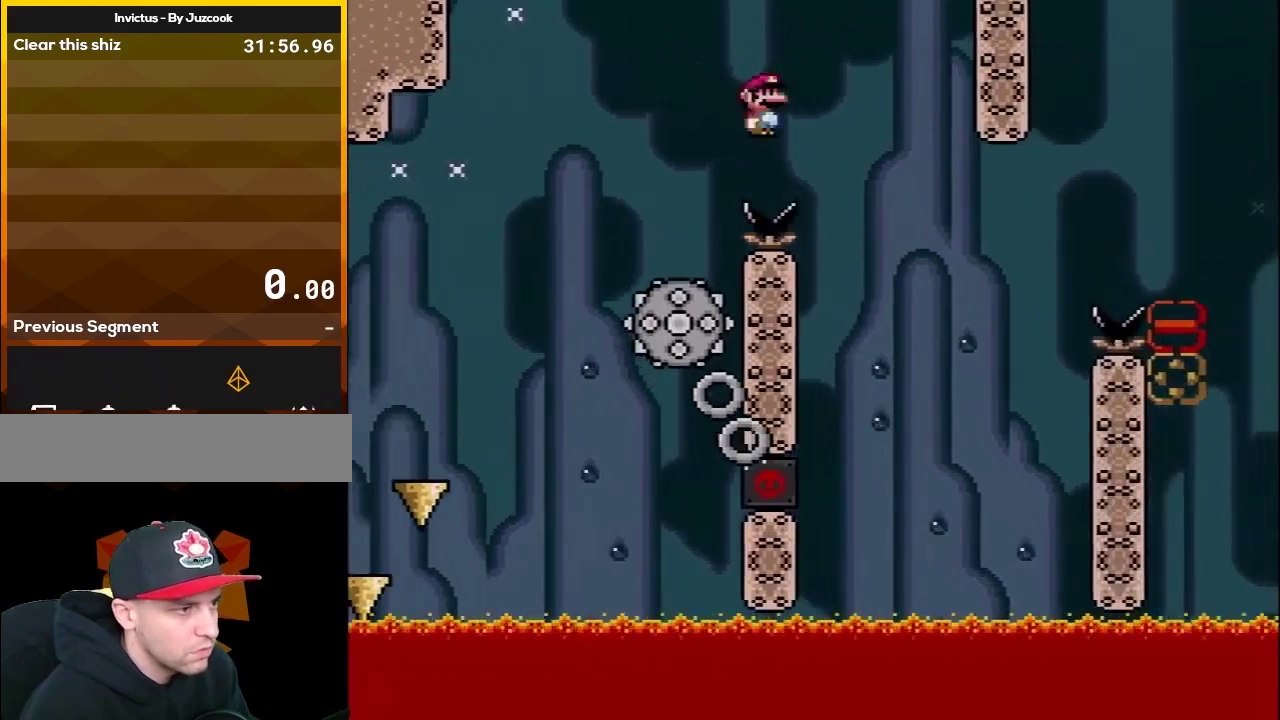
{"buttons": ["A", "X", "DPAD_RIGHT"], "events": [[133, "DPAD_LEFT", "down"], [133, "DPAD_RIGHT", "up"], [200, "DPAD_UP", "down"], [267, "DPAD_UP", "up"], [450, "DPAD_LEFT", "up"], [450, "DPAD_RIGHT", "down"]]}
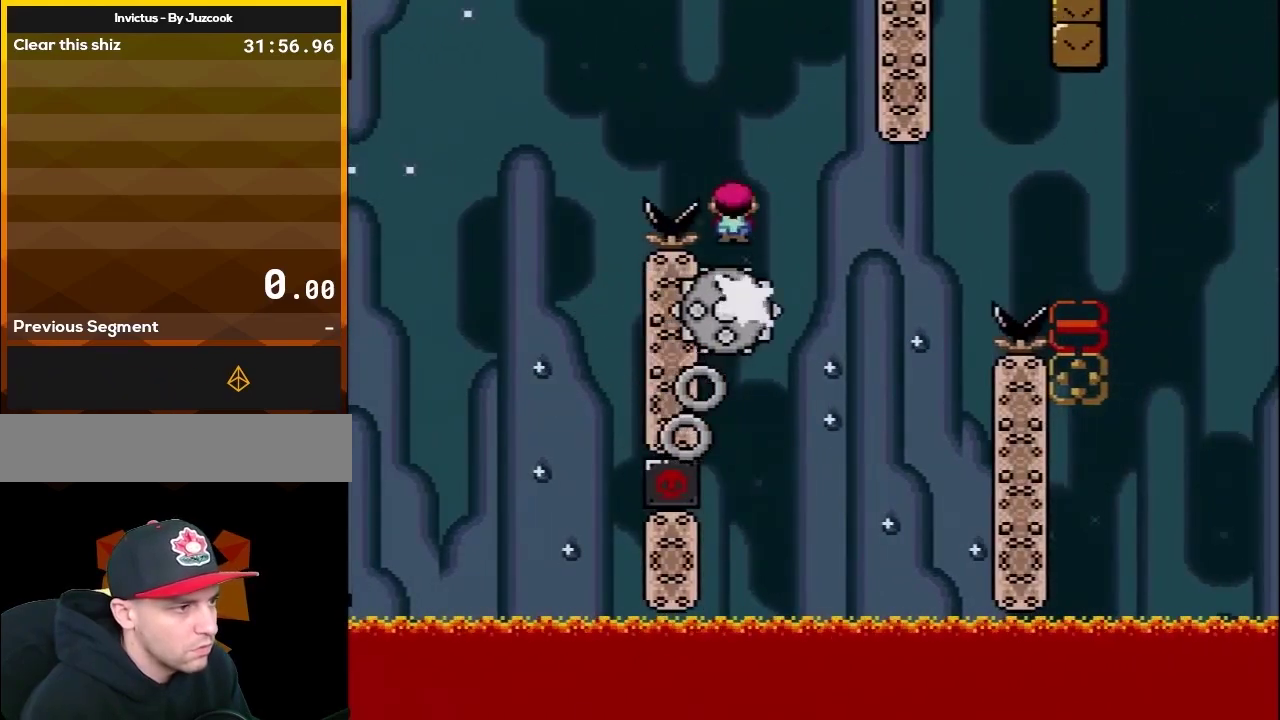
{"buttons": ["X"], "events": [[133, "A", "up"], [200, "DPAD_LEFT", "down"], [200, "DPAD_RIGHT", "up"], [300, "DPAD_LEFT", "up"], [300, "DPAD_RIGHT", "down"], [450, "DPAD_RIGHT", "up"]]}
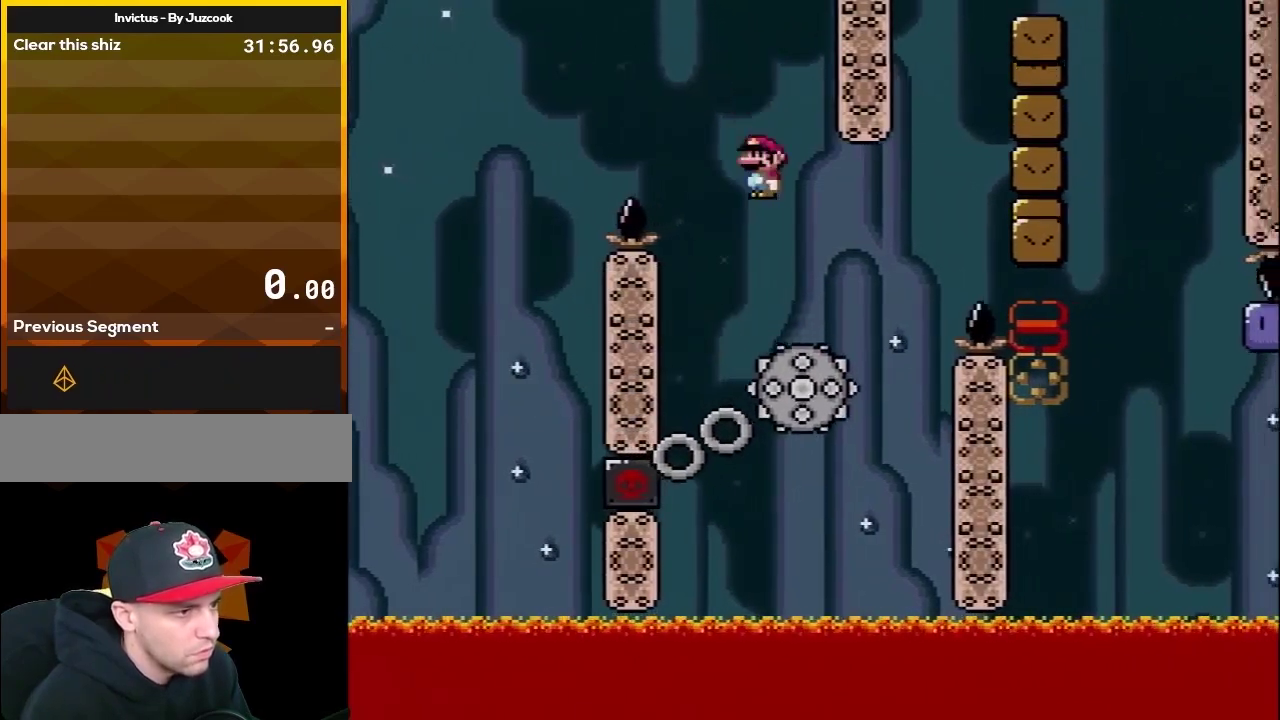
{"buttons": ["A", "X", "DPAD_RIGHT"], "events": [[50, "DPAD_RIGHT", "down"], [83, "A", "down"], [200, "DPAD_RIGHT", "up"], [233, "DPAD_LEFT", "down"], [267, "DPAD_UP", "down"], [283, "DPAD_LEFT", "up"], [333, "DPAD_RIGHT", "down"], [333, "DPAD_UP", "up"]]}
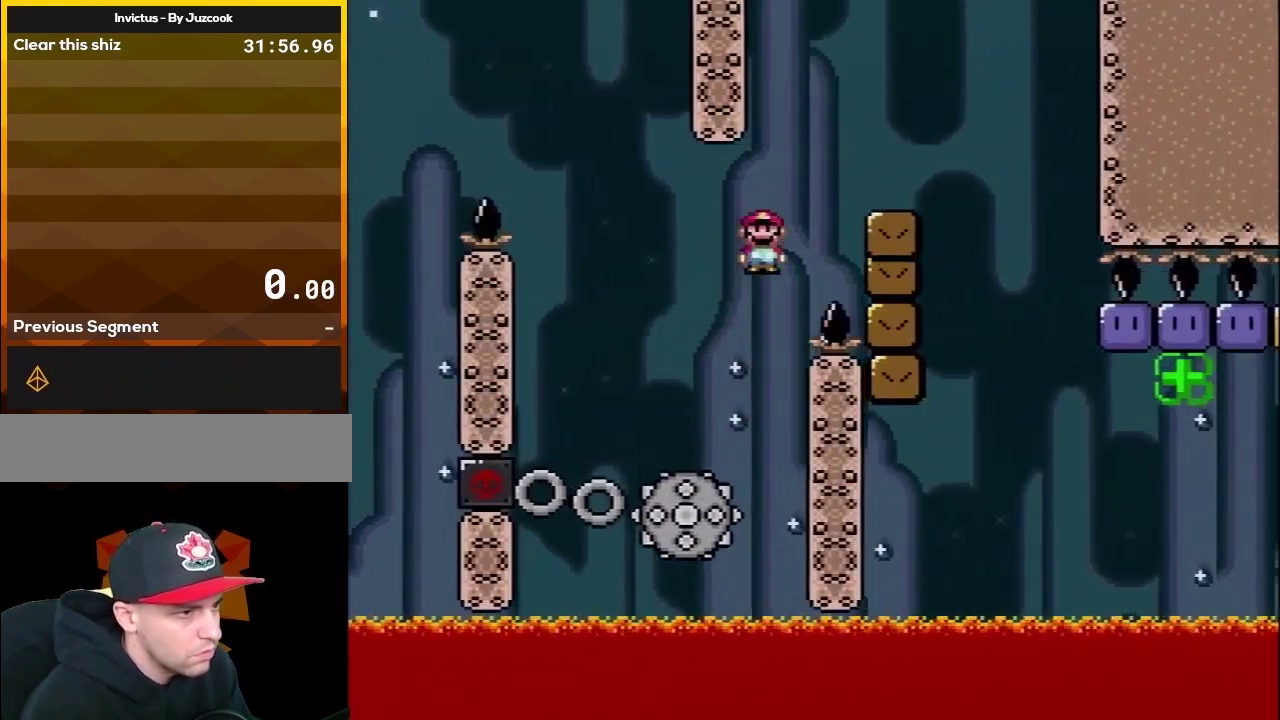
{"buttons": ["X", "DPAD_LEFT"], "events": [[383, "A", "up"], [383, "DPAD_LEFT", "down"], [383, "DPAD_RIGHT", "up"]]}
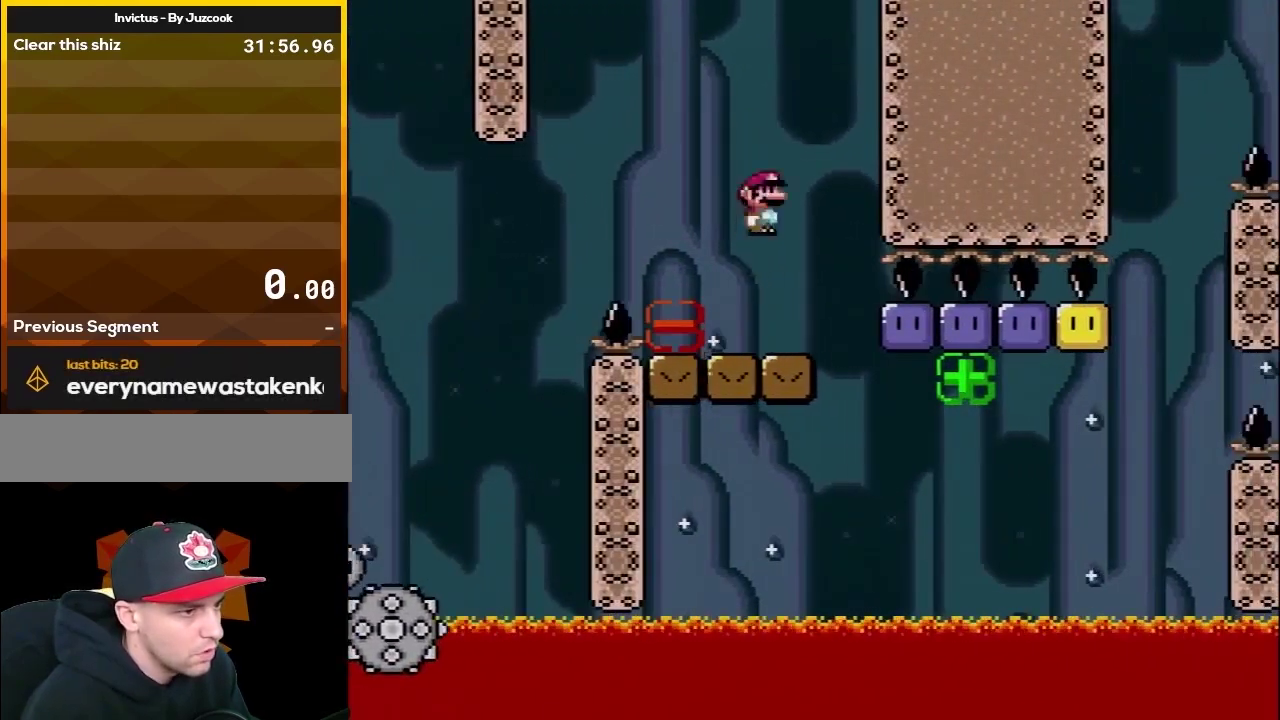
{"buttons": ["DPAD_RIGHT"], "events": [[67, "DPAD_LEFT", "up"], [67, "DPAD_RIGHT", "down"], [100, "X", "up"], [317, "DPAD_RIGHT", "up"], [483, "DPAD_RIGHT", "down"]]}
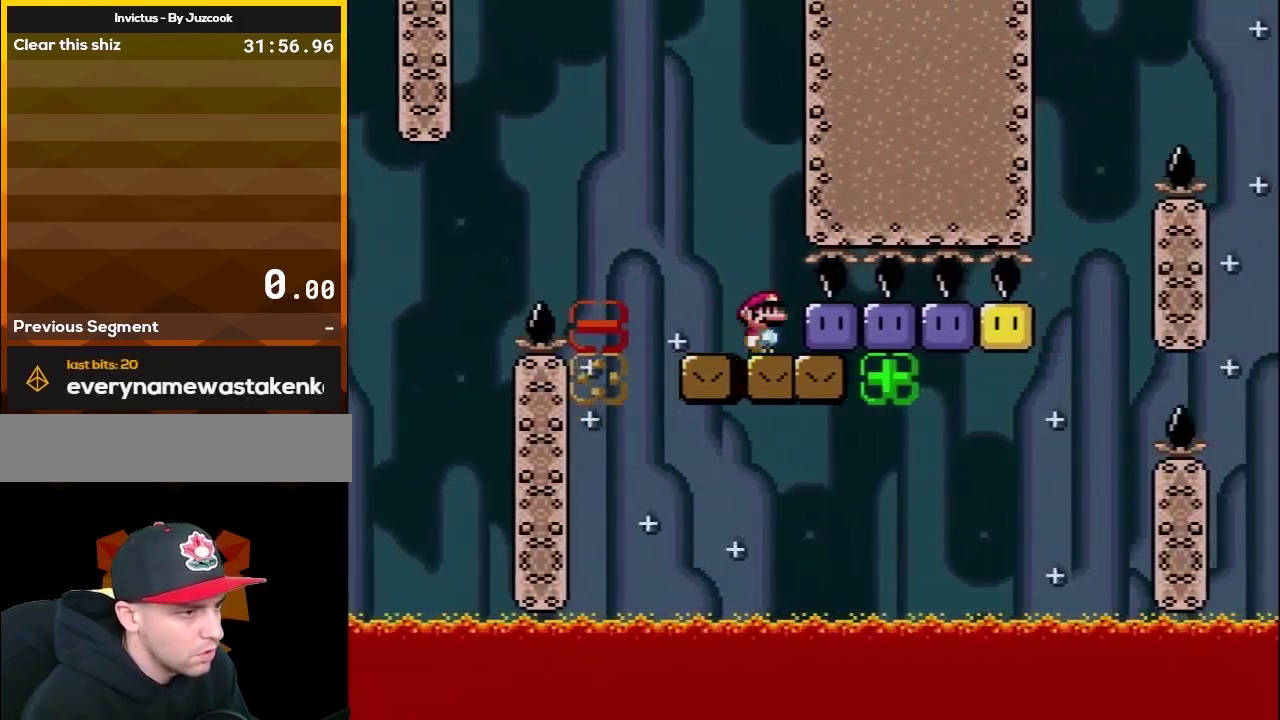
{"buttons": ["DPAD_RIGHT"], "events": [[100, "Y", "down"], [267, "Y", "up"], [383, "Y", "down"], [483, "Y", "up"]]}
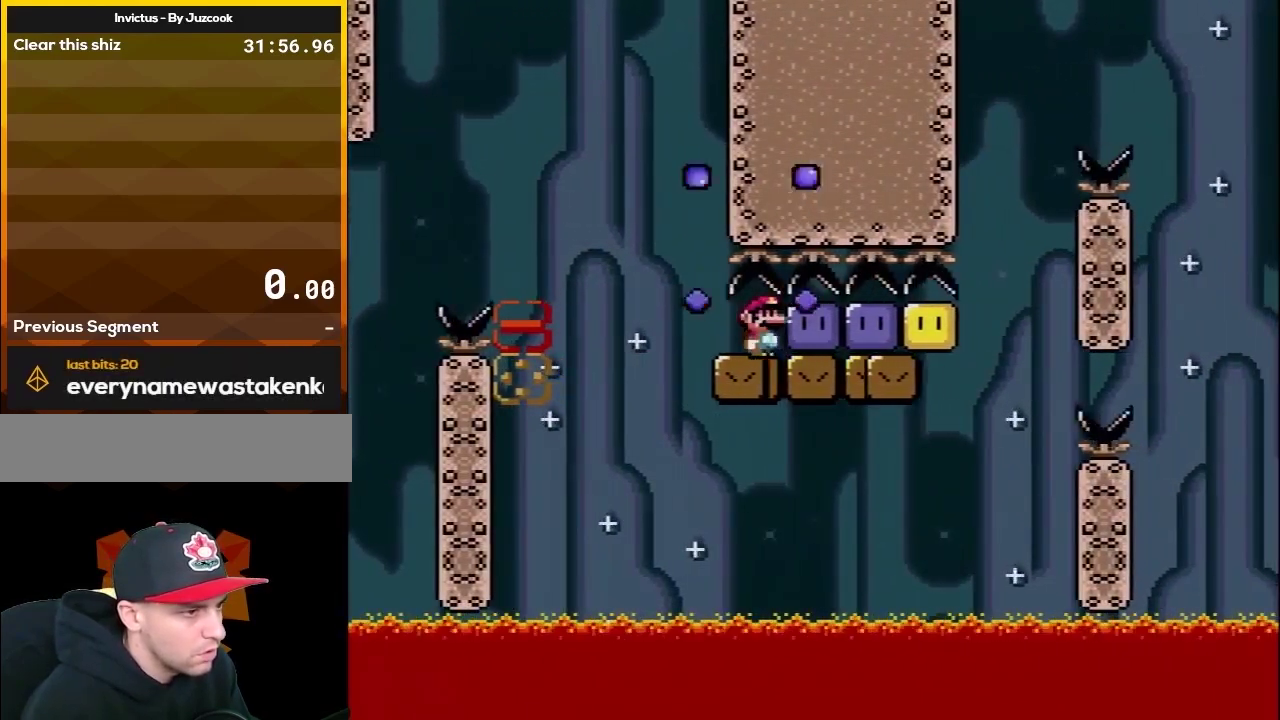
{"buttons": ["Y", "DPAD_RIGHT"], "events": [[67, "Y", "down"], [167, "Y", "up"], [267, "Y", "down"], [383, "Y", "up"], [483, "Y", "down"]]}
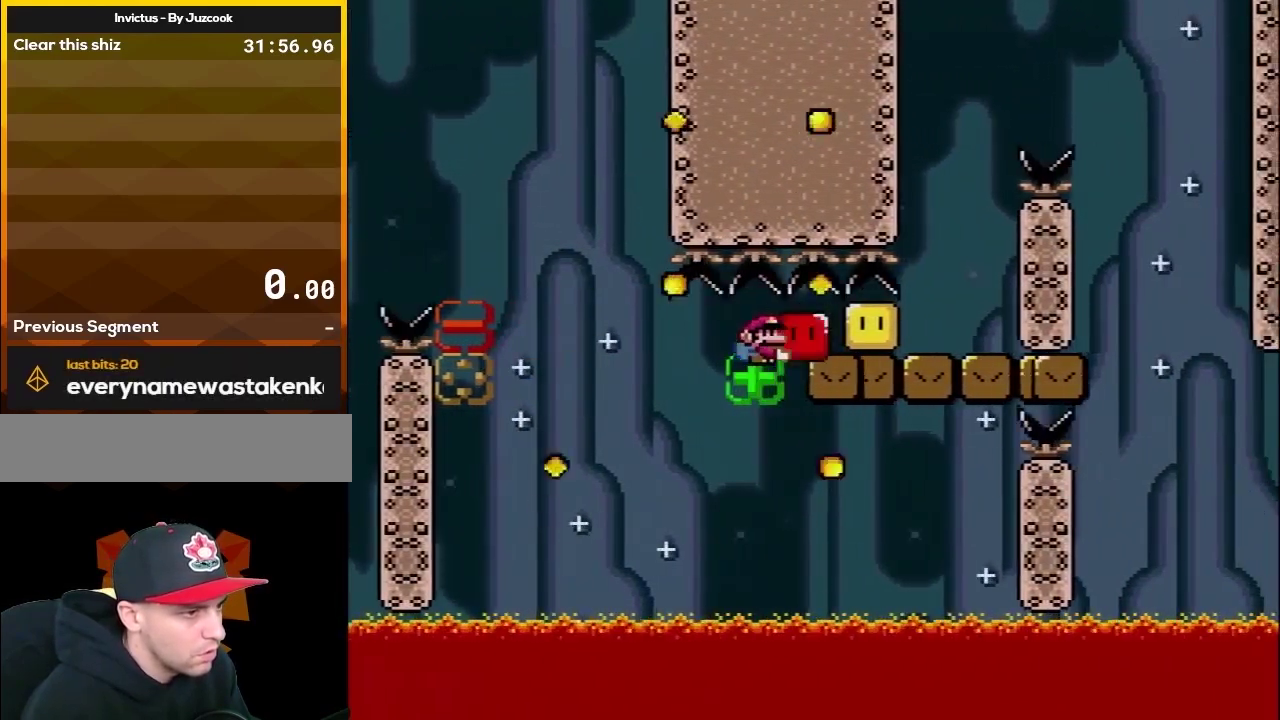
{"buttons": [], "events": [[50, "Y", "up"], [100, "Y", "down"], [300, "Y", "up"], [383, "DPAD_RIGHT", "up"]]}
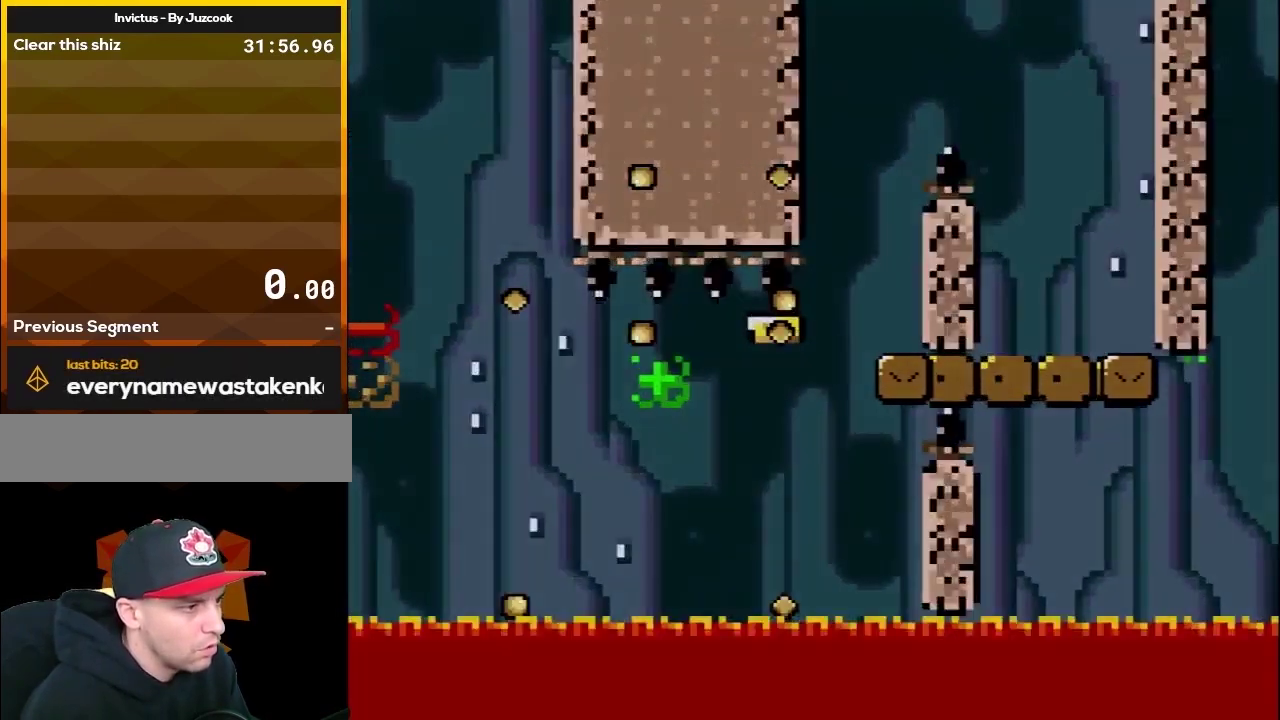
{"buttons": ["Y"], "events": [[383, "Y", "down"]]}